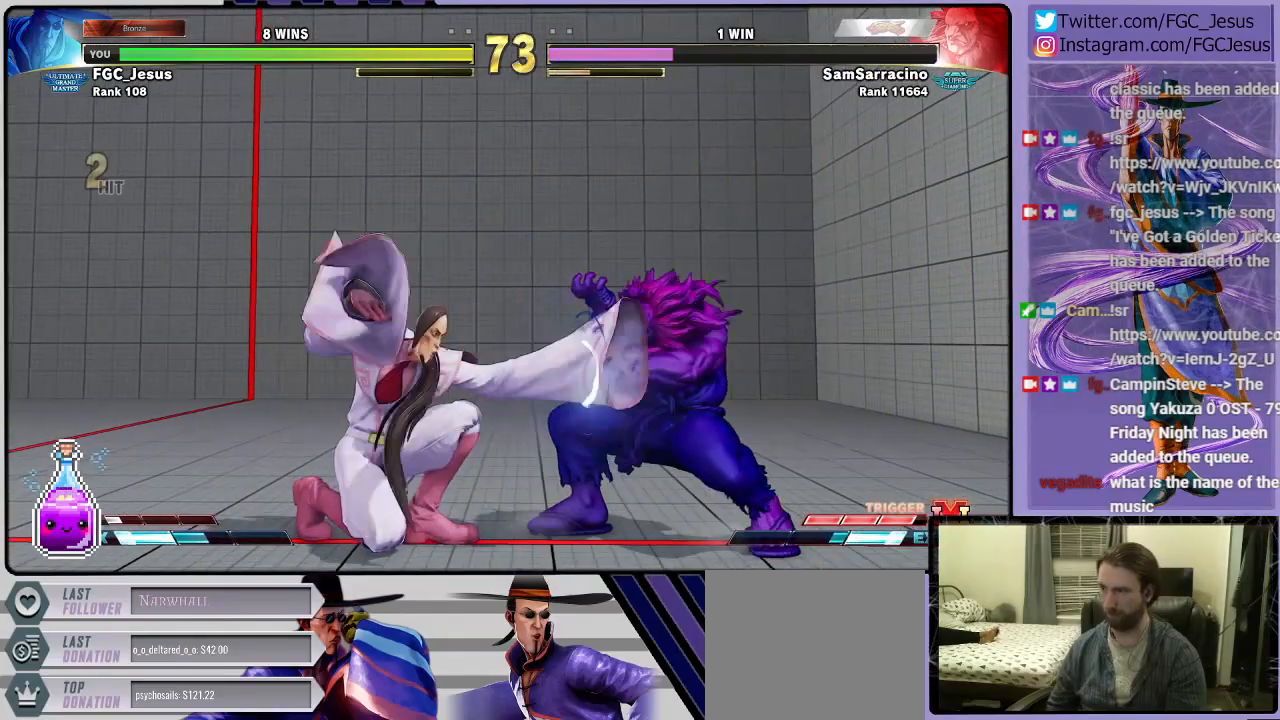
Gameplay with a controller (PlayStation layout); each line is a JSON object with the inputs held at the frame after it. "events" lists button and stick changes between this image and that frame as [ms after this image, input, new state], when the widget could be followed in between.
{"buttons": ["DPAD_DOWN"], "left_stick": "center", "right_stick": "center", "events": [[200, "TRIANGLE", "down"], [300, "TRIANGLE", "up"], [333, "DPAD_DOWN", "up"], [333, "DPAD_UP", "down"], [333, "R1", "down"], [367, "TRIANGLE", "down"], [433, "DPAD_DOWN", "down"], [433, "DPAD_UP", "up"], [433, "R1", "up"], [433, "TRIANGLE", "up"], [500, "DPAD_LEFT", "up"]]}
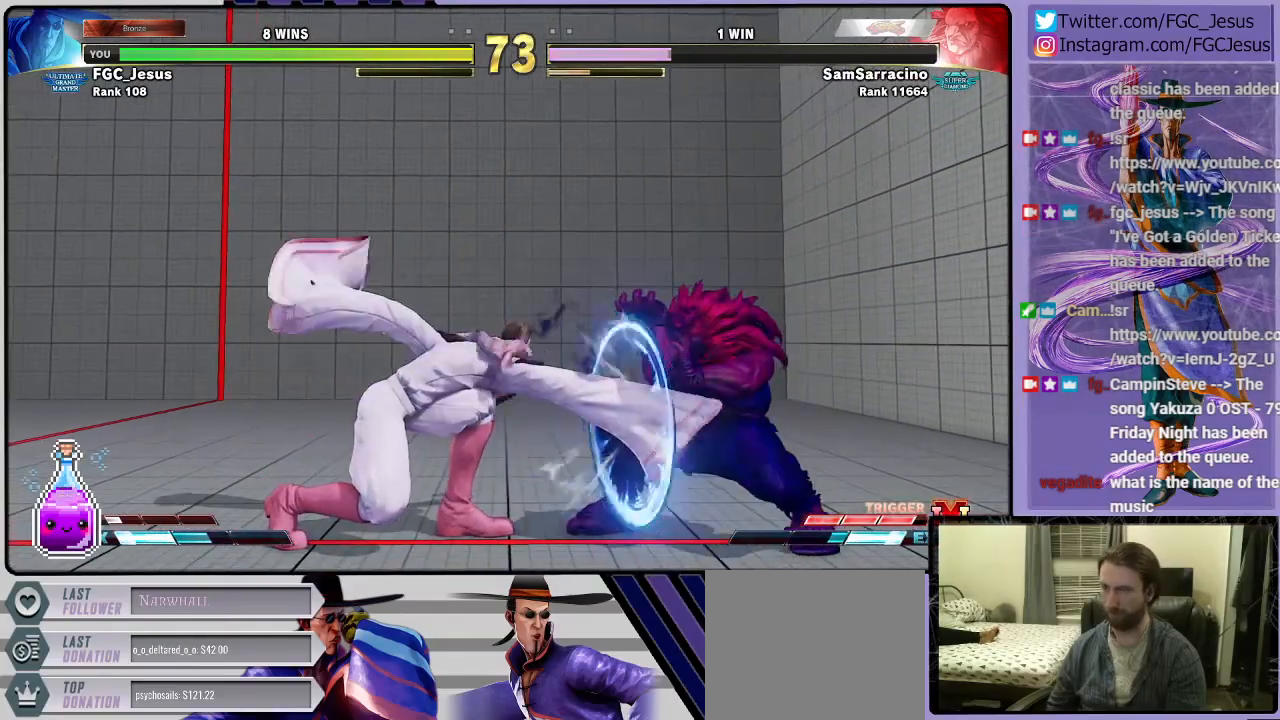
{"buttons": ["DPAD_DOWN", "DPAD_LEFT"], "left_stick": "center", "right_stick": "center", "events": [[33, "DPAD_LEFT", "down"]]}
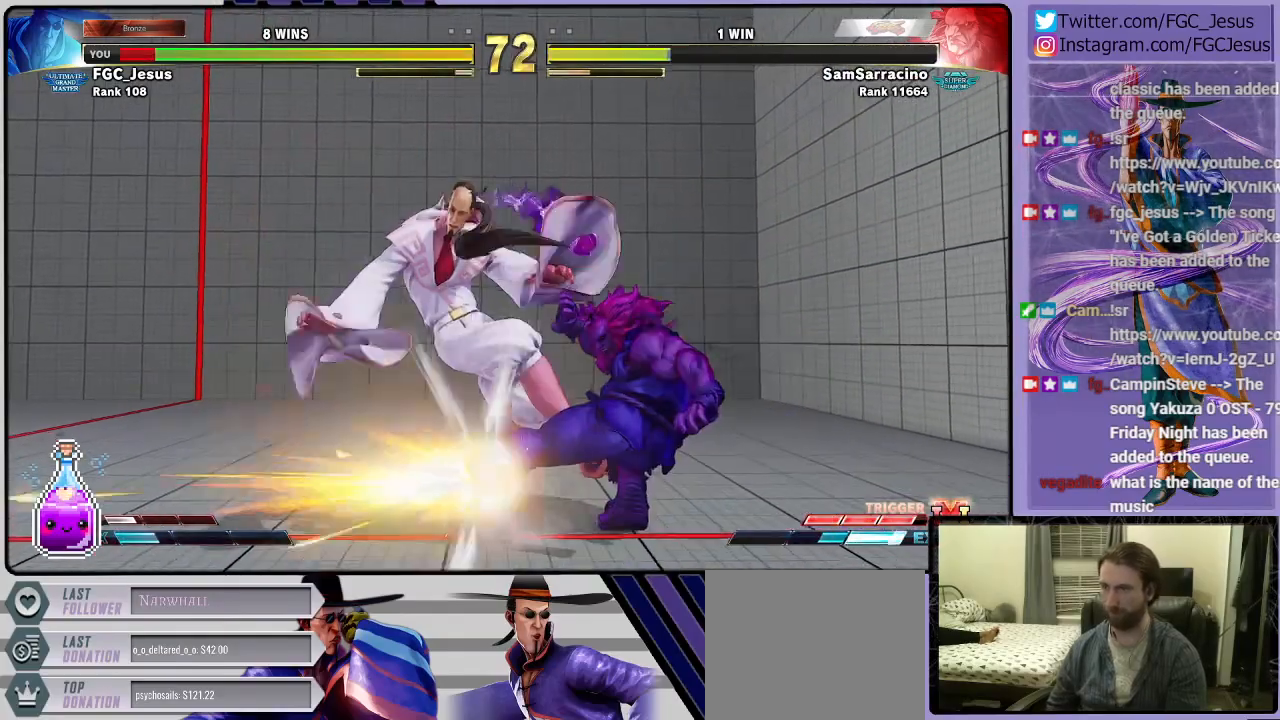
{"buttons": ["DPAD_DOWN", "DPAD_LEFT"], "left_stick": "center", "right_stick": "center", "events": [[333, "CROSS", "down"], [333, "R1", "down"], [333, "SQUARE", "down"], [400, "R1", "up"], [467, "CROSS", "up"], [467, "SQUARE", "up"]]}
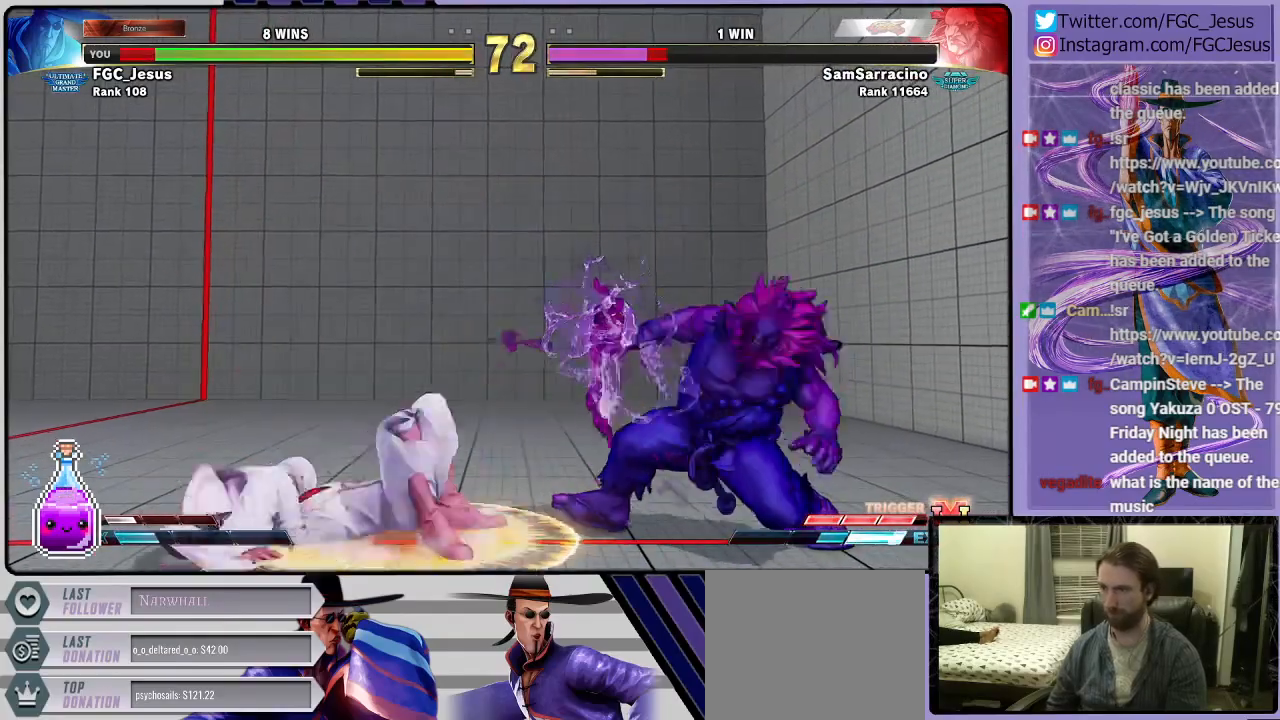
{"buttons": ["DPAD_LEFT"], "left_stick": "center", "right_stick": "center", "events": [[33, "DPAD_DOWN", "up"], [334, "CIRCLE", "down"], [334, "TRIANGLE", "down"], [501, "CIRCLE", "up"], [501, "TRIANGLE", "up"]]}
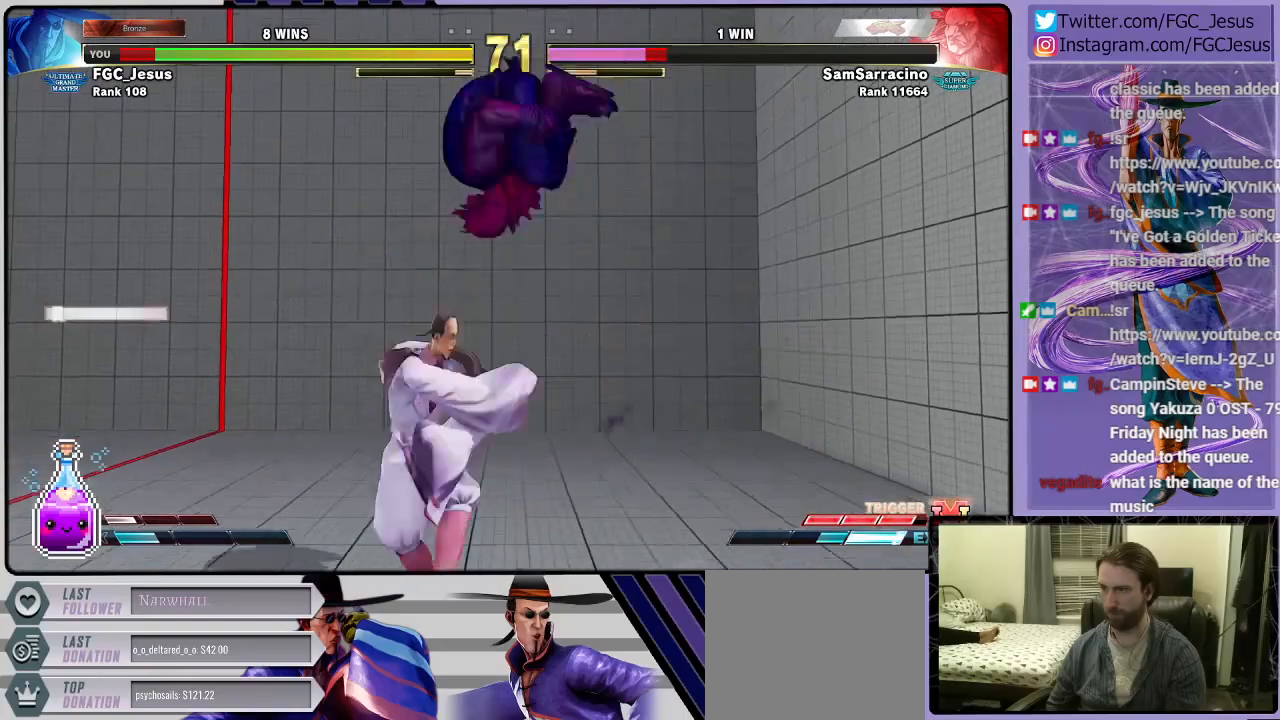
{"buttons": ["DPAD_DOWN", "DPAD_RIGHT"], "left_stick": "center", "right_stick": "center", "events": [[66, "DPAD_DOWN", "down"], [100, "DPAD_LEFT", "up"], [133, "DPAD_DOWN", "up"], [133, "DPAD_RIGHT", "down"], [400, "DPAD_DOWN", "down"]]}
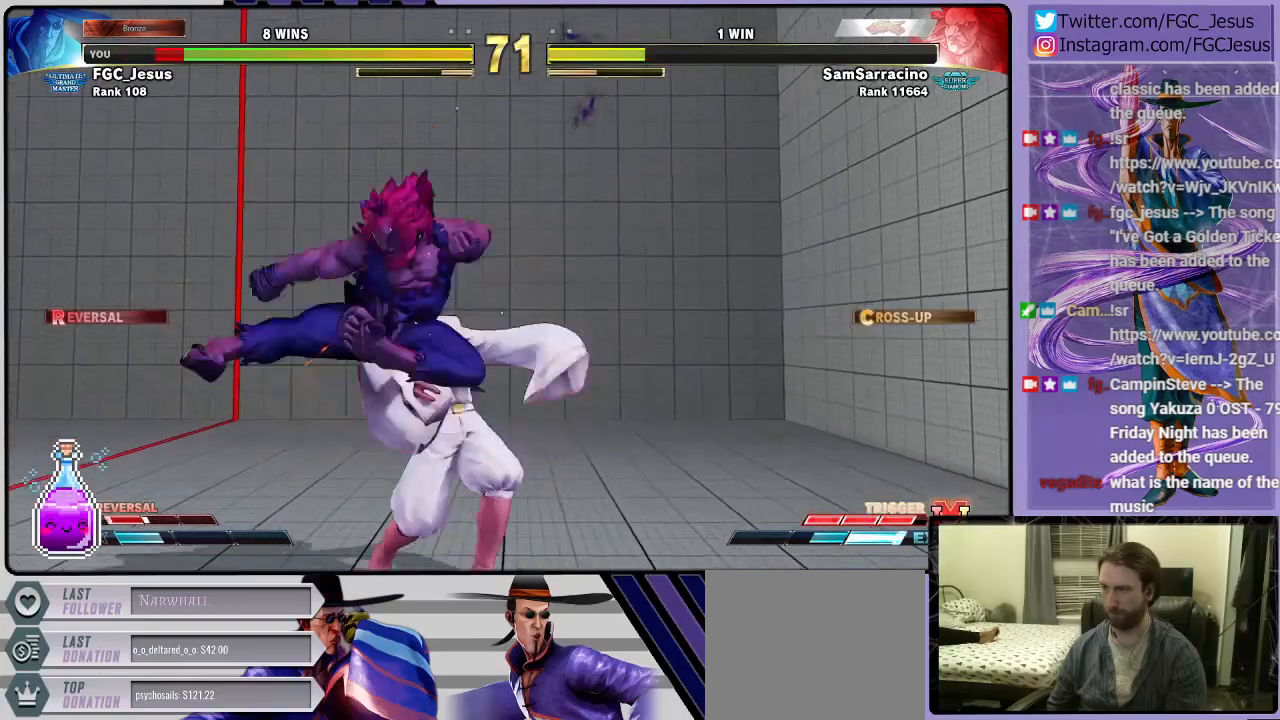
{"buttons": ["DPAD_RIGHT"], "left_stick": "center", "right_stick": "center", "events": [[501, "DPAD_DOWN", "up"]]}
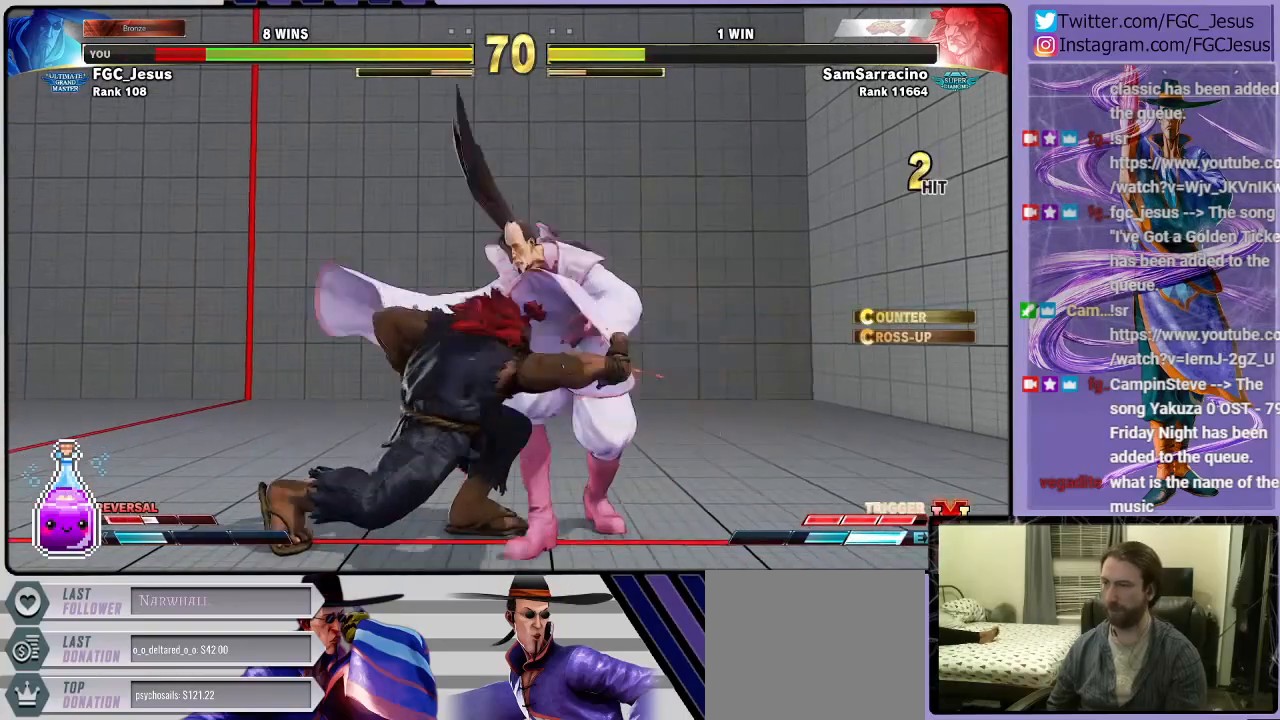
{"buttons": ["DPAD_RIGHT"], "left_stick": "center", "right_stick": "center", "events": []}
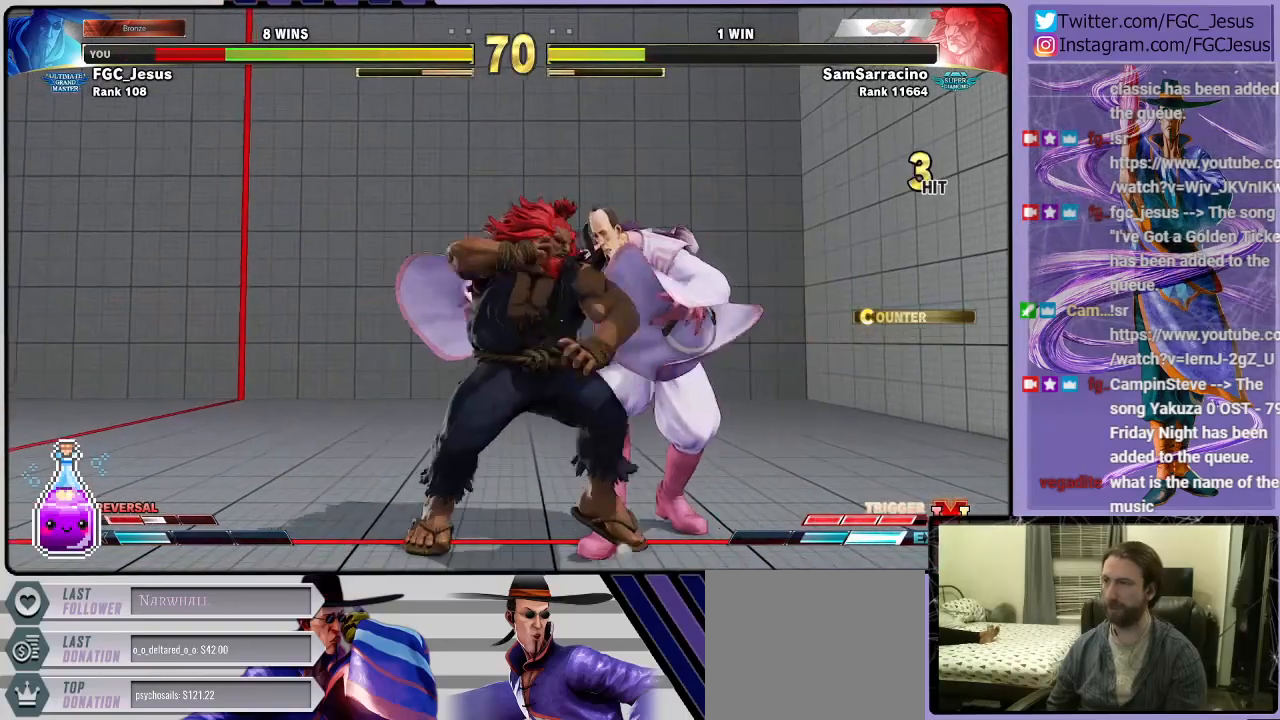
{"buttons": ["DPAD_RIGHT"], "left_stick": "center", "right_stick": "center", "events": []}
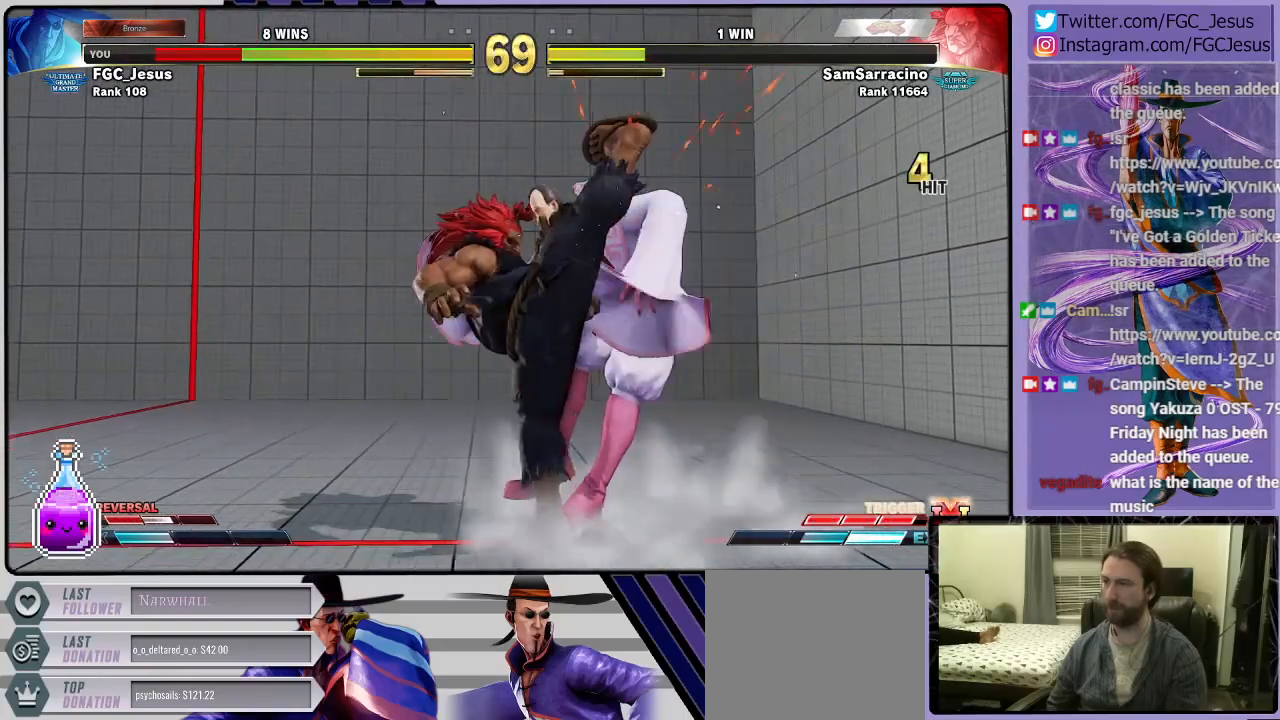
{"buttons": ["DPAD_RIGHT"], "left_stick": "center", "right_stick": "center", "events": []}
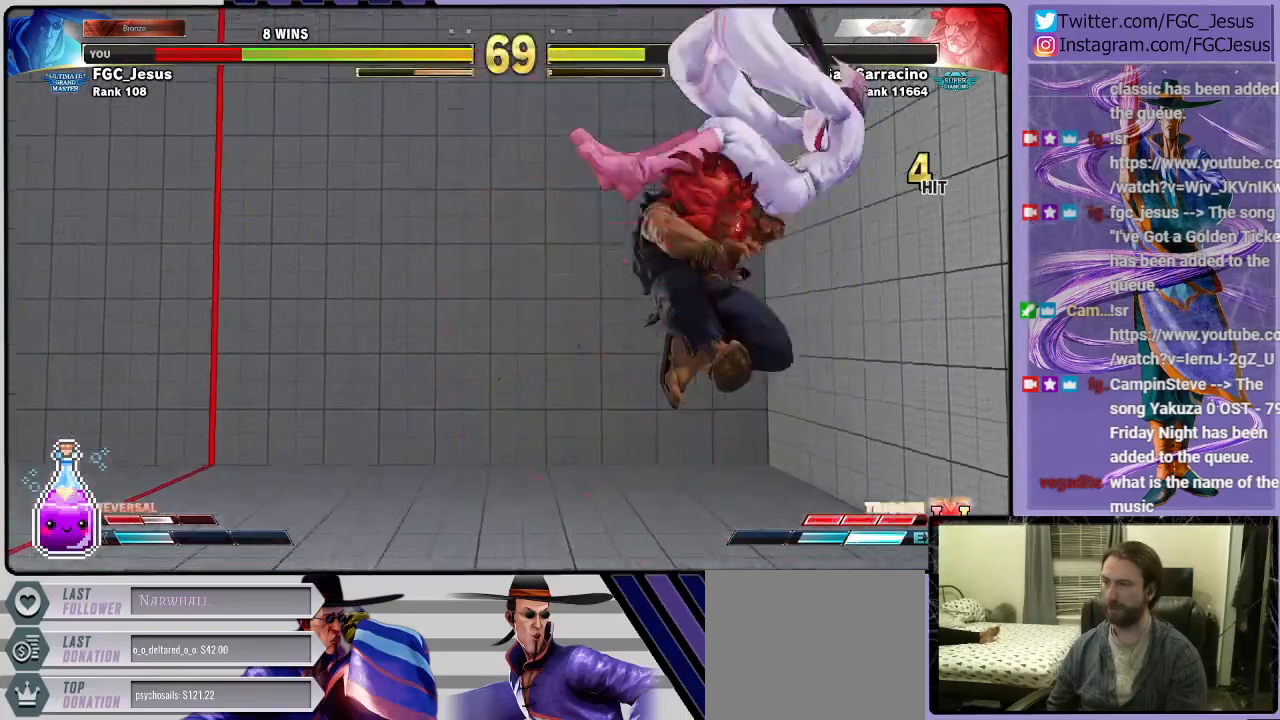
{"buttons": [], "left_stick": "center", "right_stick": "center", "events": [[334, "DPAD_RIGHT", "up"]]}
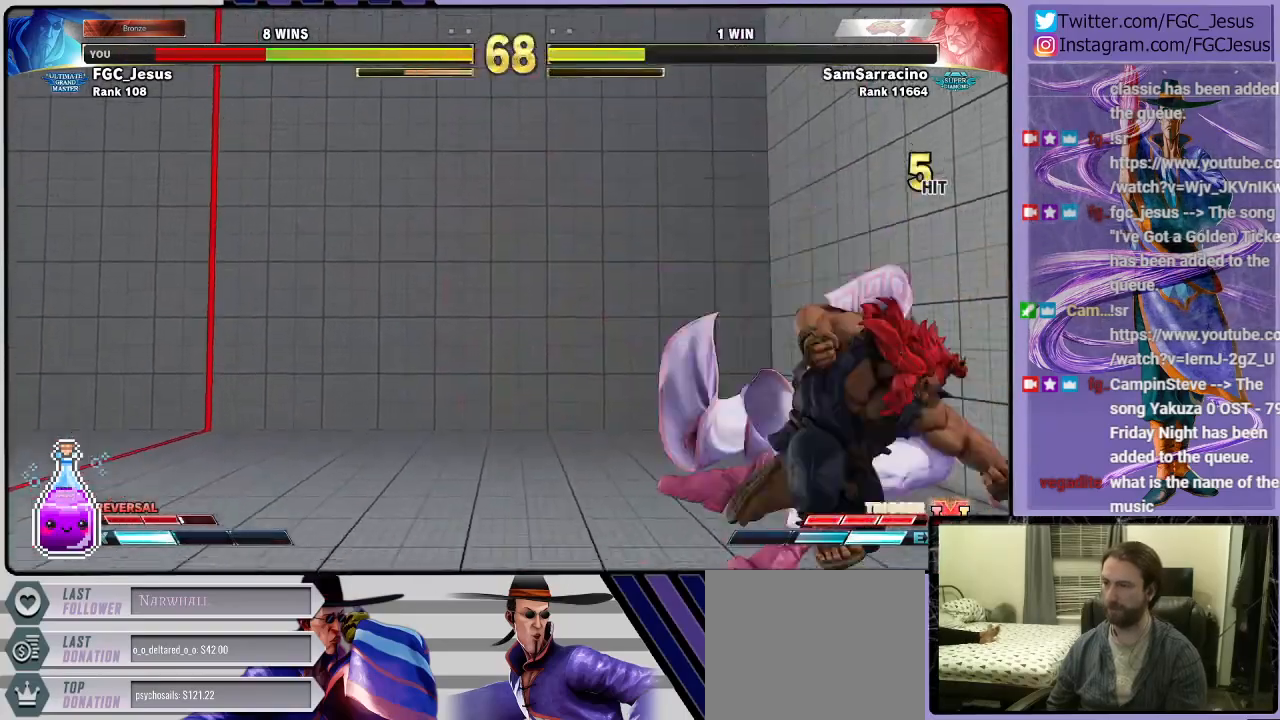
{"buttons": ["DPAD_DOWN", "DPAD_RIGHT"], "left_stick": "center", "right_stick": "center", "events": [[33, "CROSS", "down"], [33, "DPAD_RIGHT", "down"], [33, "R1", "down"], [33, "SQUARE", "down"], [133, "CROSS", "up"], [133, "R1", "up"], [166, "DPAD_DOWN", "down"], [166, "SQUARE", "up"]]}
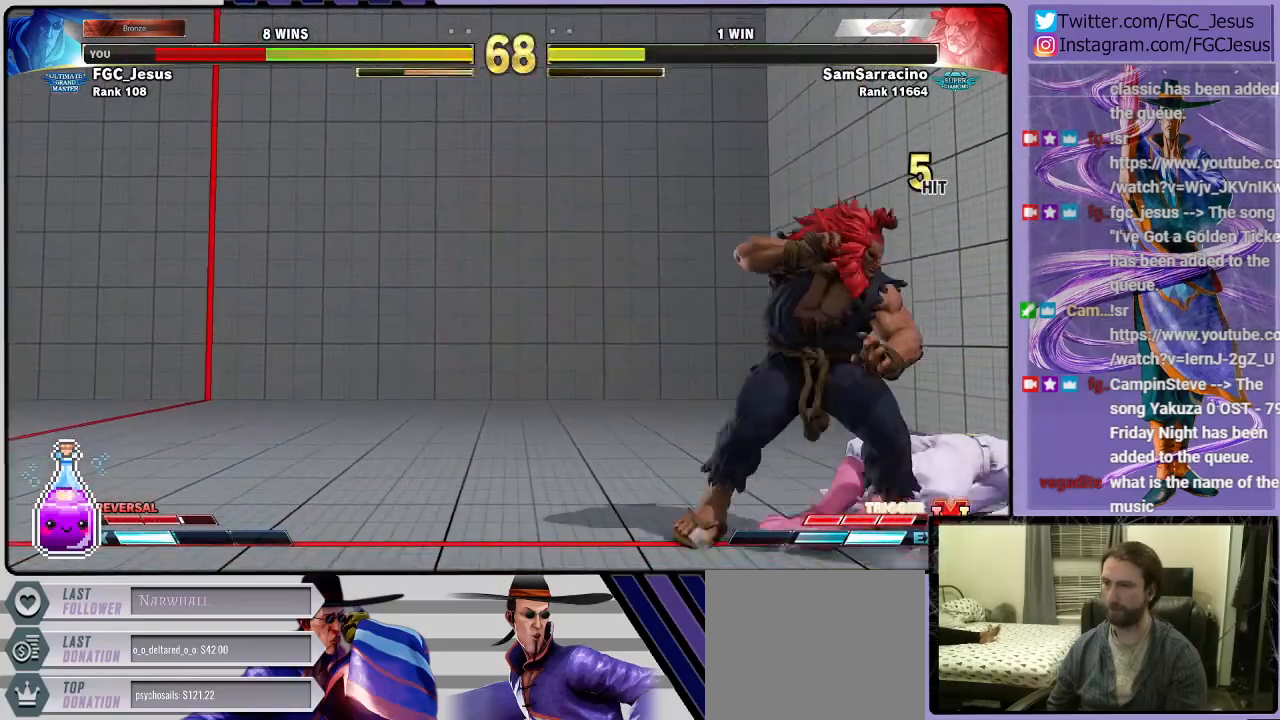
{"buttons": ["DPAD_DOWN", "DPAD_RIGHT"], "left_stick": "center", "right_stick": "center", "events": [[67, "DPAD_DOWN", "up"], [67, "DPAD_LEFT", "down"], [67, "DPAD_RIGHT", "up"], [67, "DPAD_UP", "down"], [267, "DPAD_LEFT", "up"], [267, "DPAD_UP", "up"], [300, "DPAD_DOWN", "down"], [300, "DPAD_RIGHT", "down"]]}
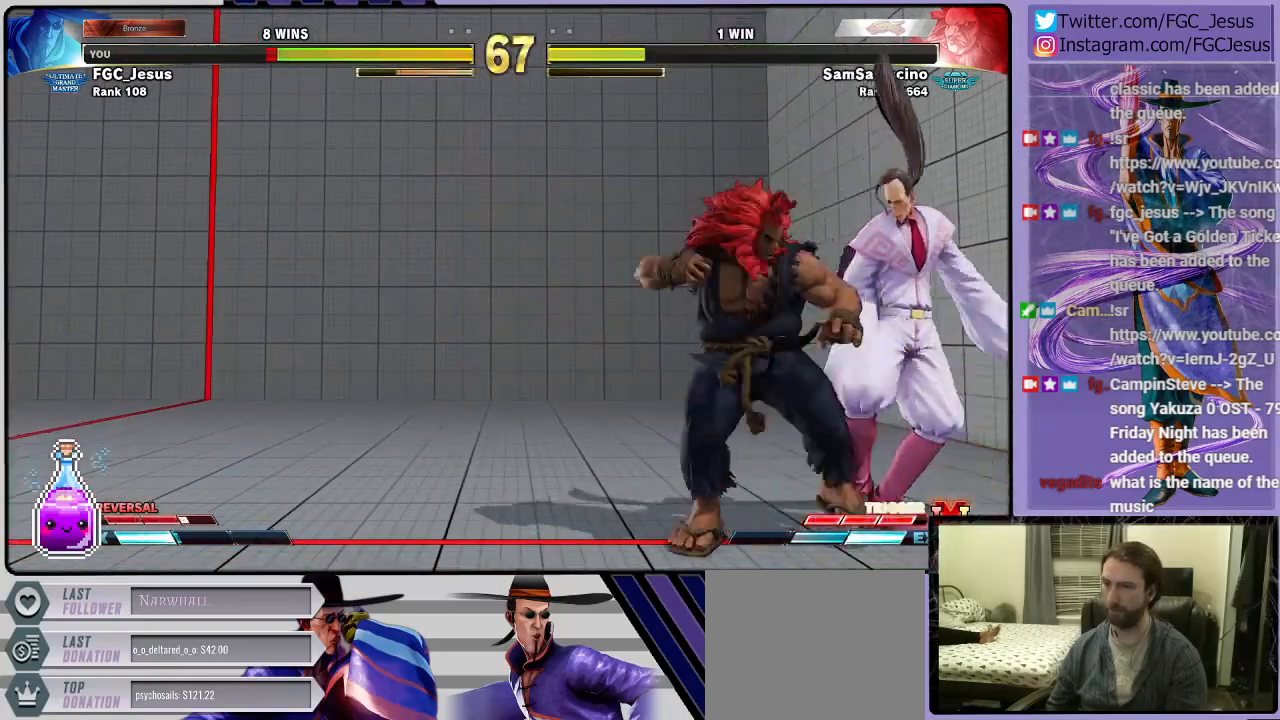
{"buttons": ["DPAD_DOWN", "DPAD_RIGHT"], "left_stick": "center", "right_stick": "center", "events": [[133, "CROSS", "down"], [133, "SQUARE", "down"], [367, "CROSS", "up"], [400, "SQUARE", "up"]]}
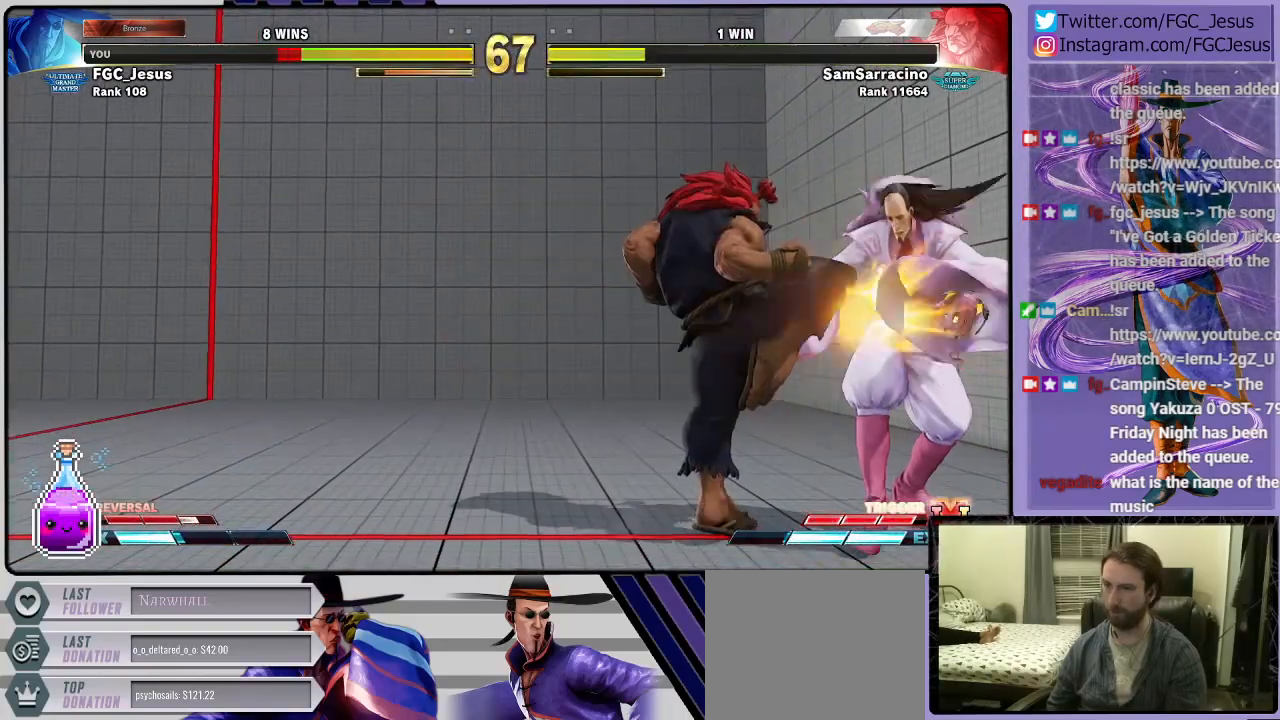
{"buttons": ["DPAD_DOWN", "DPAD_RIGHT"], "left_stick": "center", "right_stick": "center", "events": []}
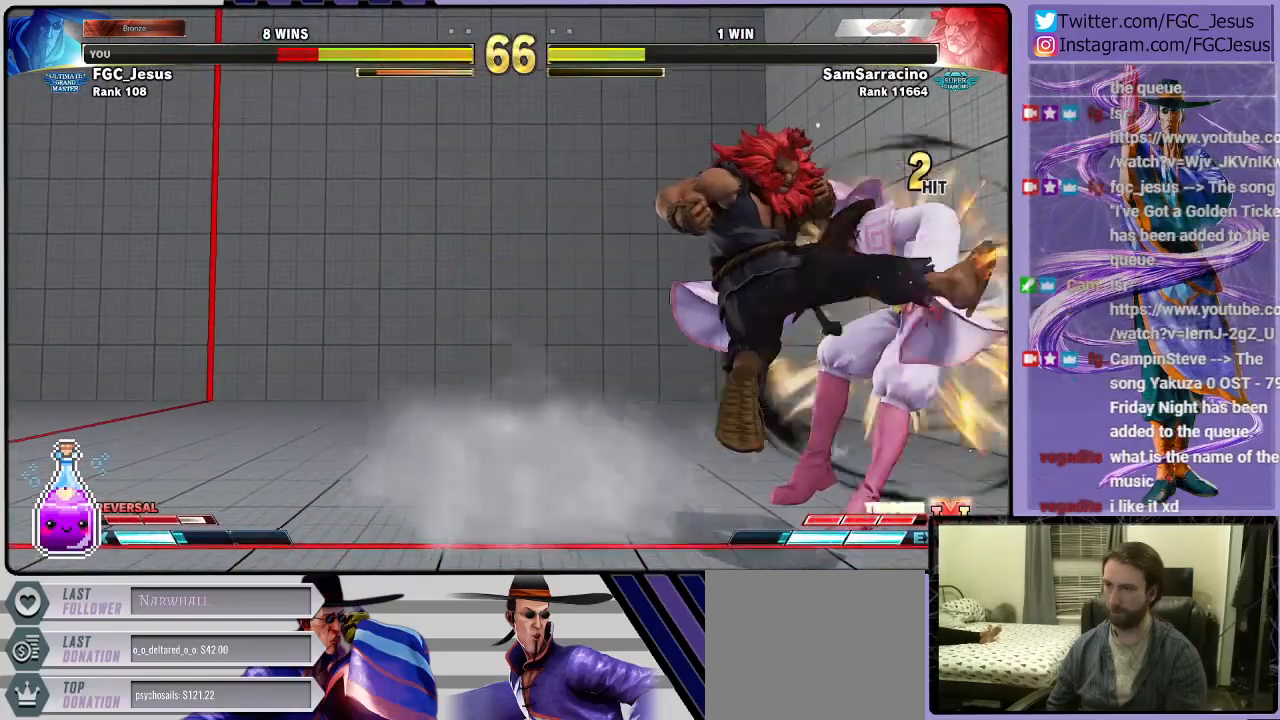
{"buttons": ["DPAD_DOWN", "DPAD_RIGHT"], "left_stick": "center", "right_stick": "center", "events": []}
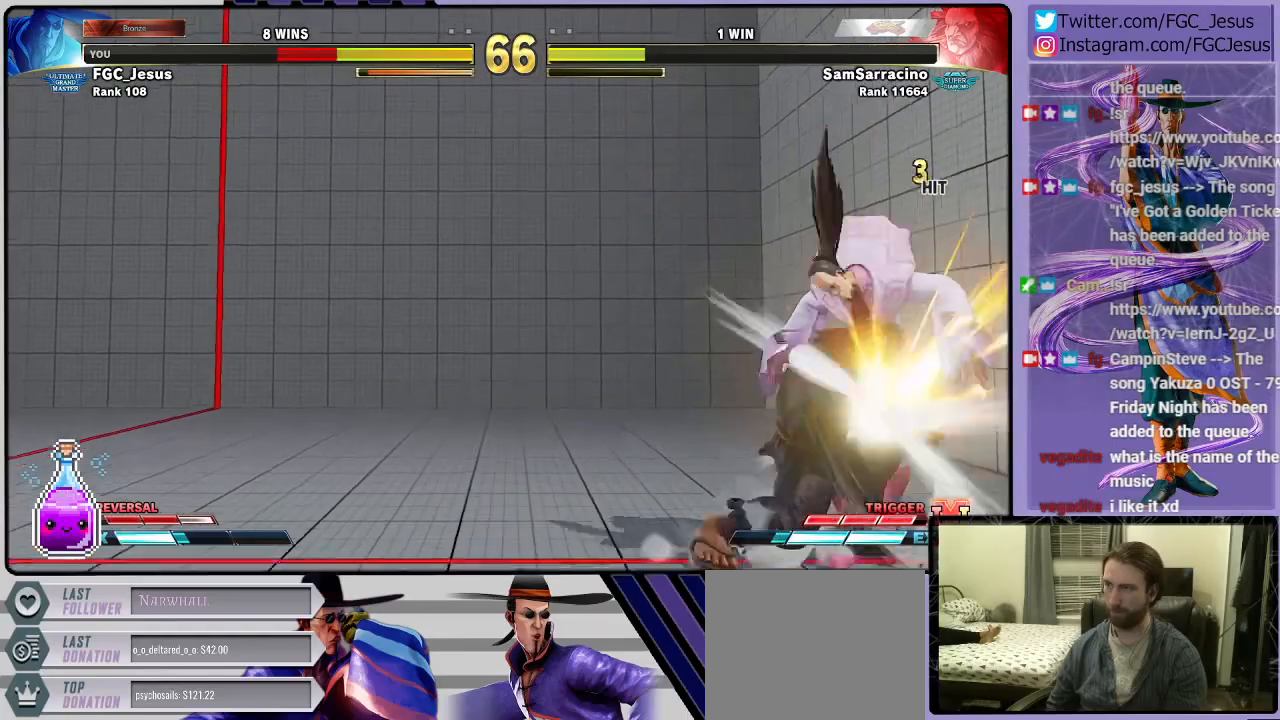
{"buttons": ["DPAD_DOWN", "DPAD_RIGHT"], "left_stick": "center", "right_stick": "center", "events": []}
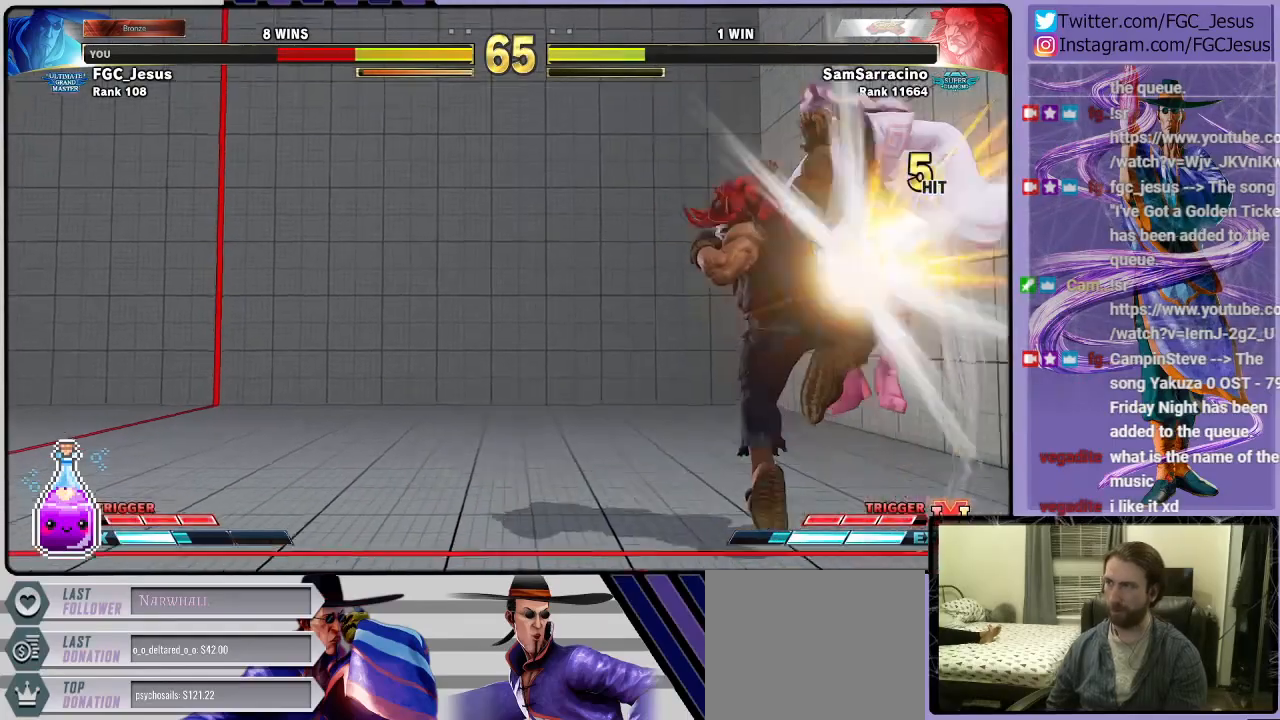
{"buttons": [], "left_stick": "center", "right_stick": "center", "events": [[133, "DPAD_DOWN", "up"], [133, "DPAD_RIGHT", "up"]]}
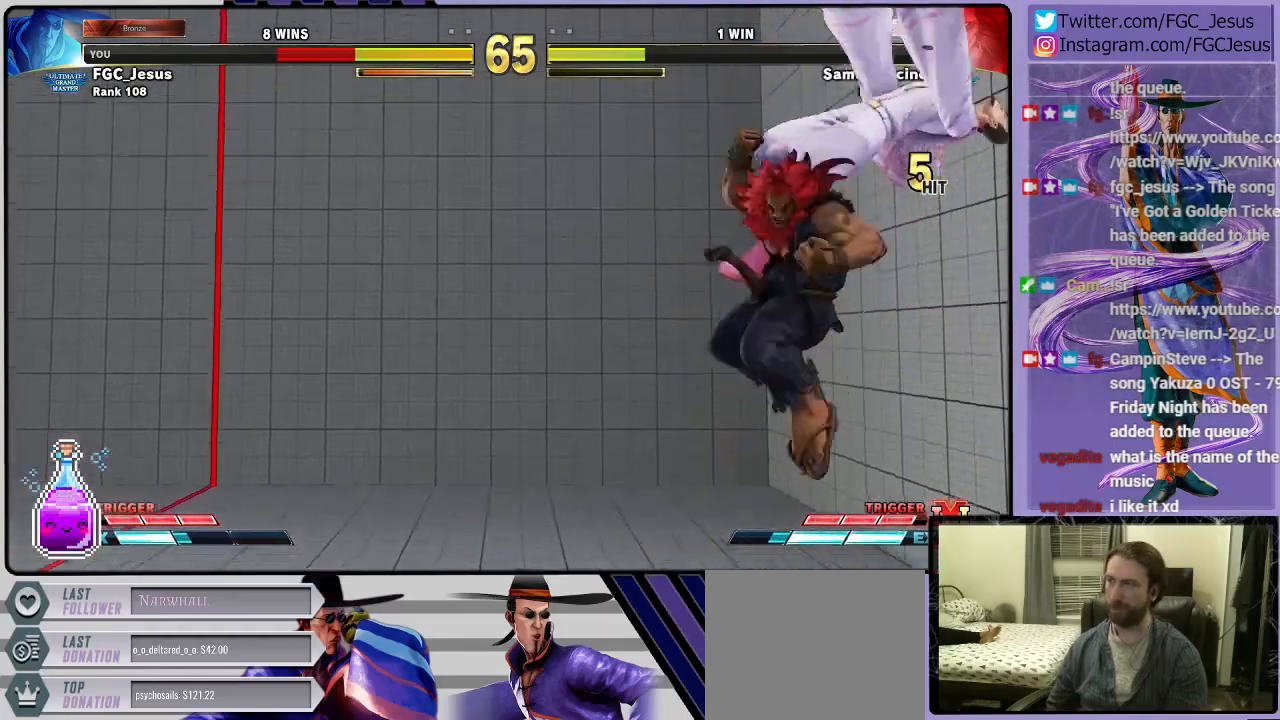
{"buttons": ["DPAD_RIGHT"], "left_stick": "center", "right_stick": "center", "events": [[300, "DPAD_RIGHT", "down"]]}
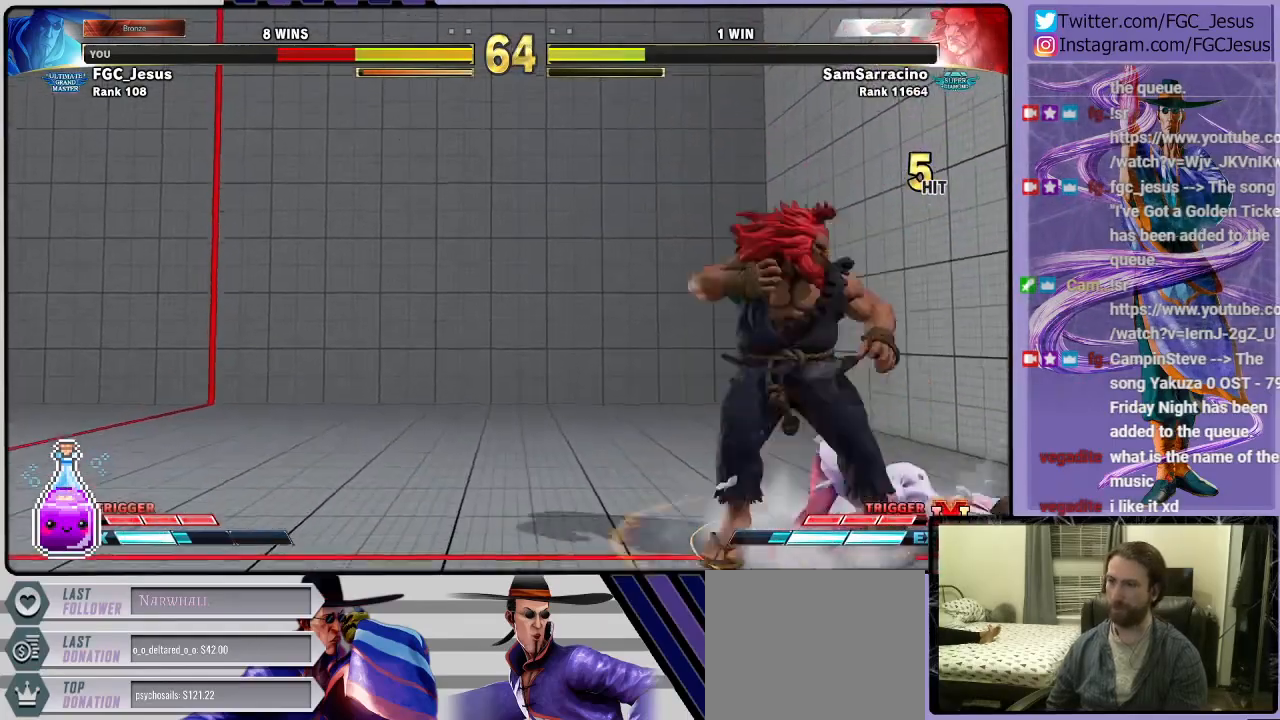
{"buttons": ["DPAD_DOWN", "DPAD_RIGHT"], "left_stick": "center", "right_stick": "center", "events": [[467, "DPAD_DOWN", "down"]]}
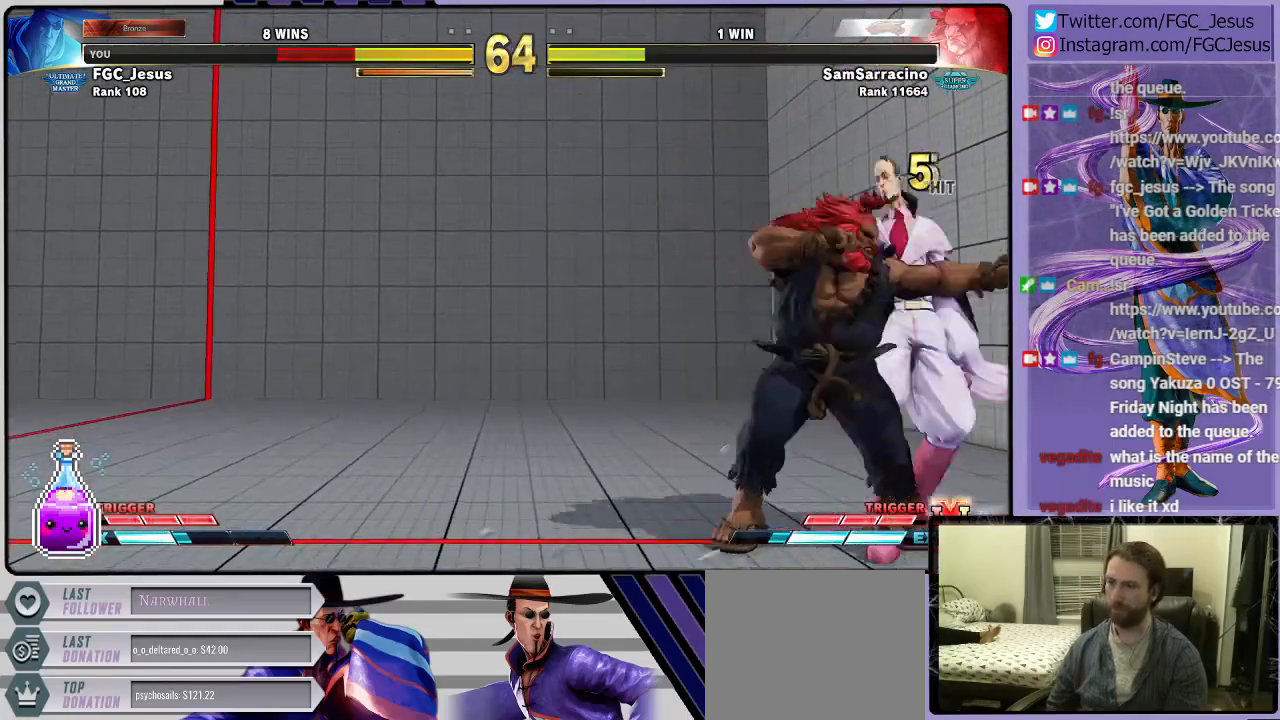
{"buttons": ["DPAD_DOWN", "DPAD_RIGHT"], "left_stick": "center", "right_stick": "center", "events": [[67, "CROSS", "down"], [67, "SQUARE", "down"], [133, "CIRCLE", "down"], [167, "CIRCLE", "up"], [300, "CROSS", "up"], [334, "SQUARE", "up"]]}
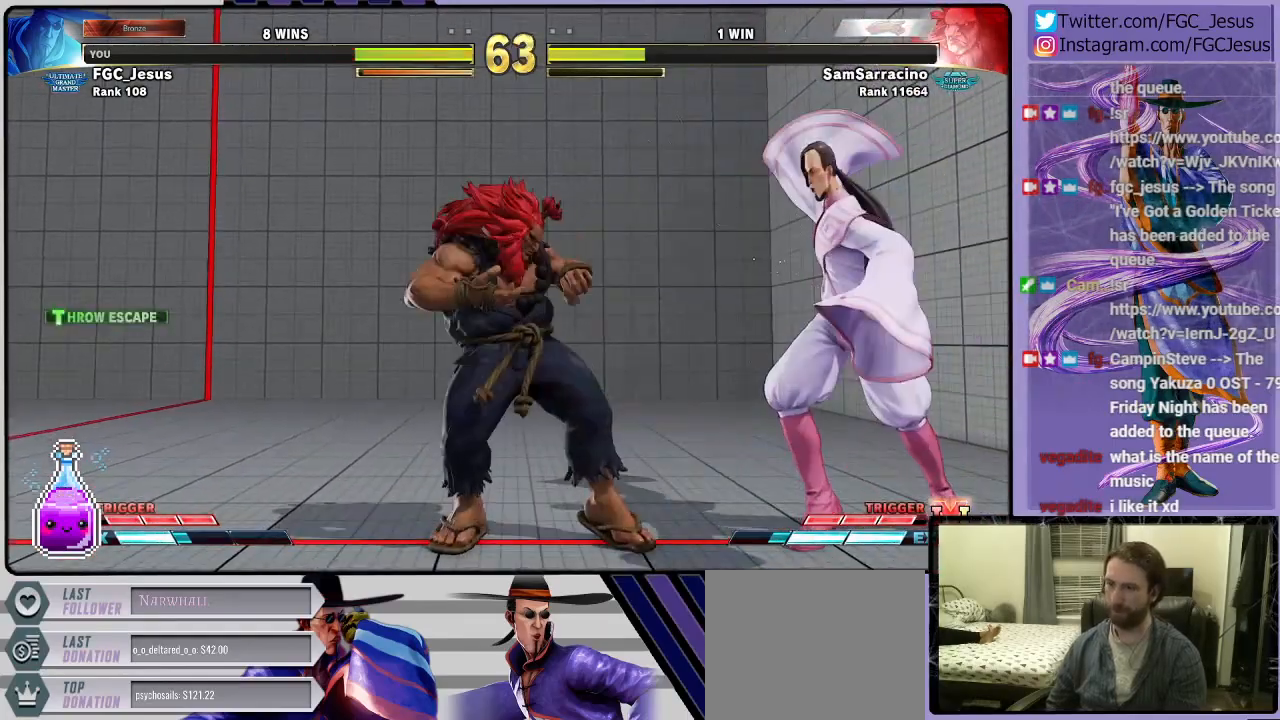
{"buttons": ["DPAD_DOWN", "DPAD_LEFT"], "left_stick": "center", "right_stick": "center", "events": [[333, "DPAD_DOWN", "up"], [367, "DPAD_RIGHT", "up"], [467, "DPAD_LEFT", "down"], [500, "DPAD_DOWN", "down"]]}
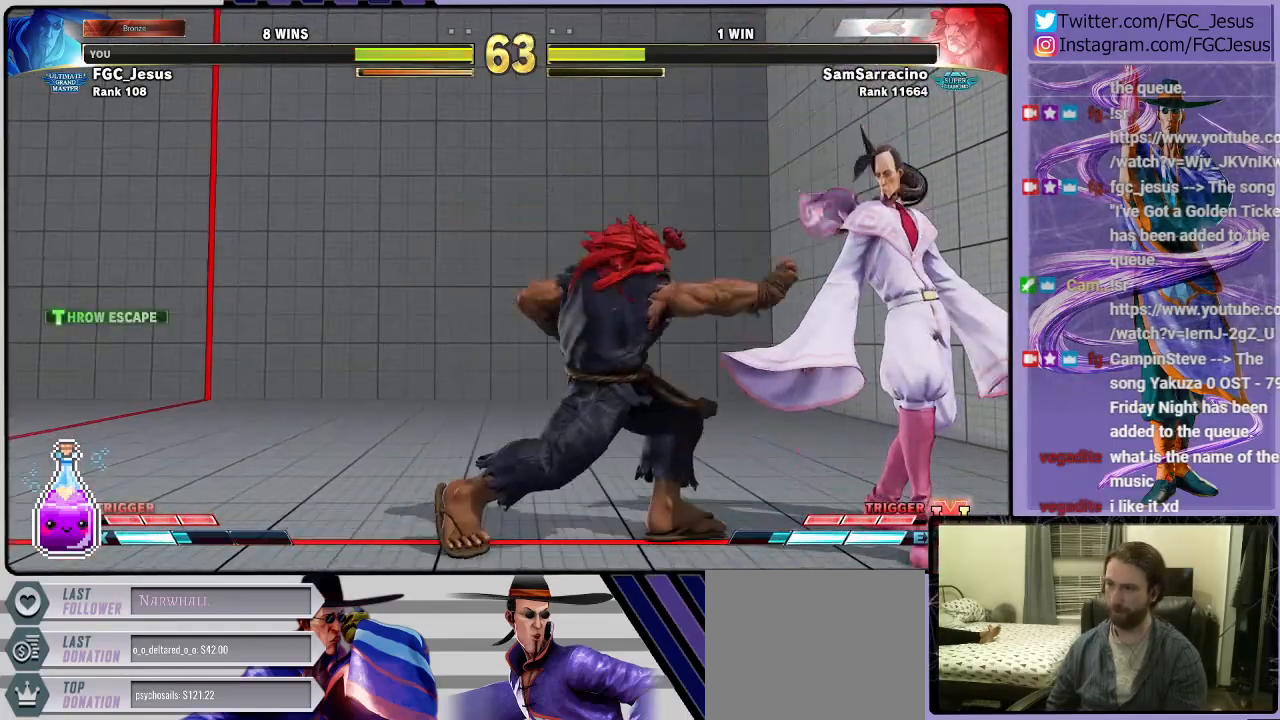
{"buttons": ["DPAD_DOWN", "DPAD_LEFT"], "left_stick": "center", "right_stick": "center", "events": [[33, "DPAD_DOWN", "up"], [33, "DPAD_LEFT", "up"], [67, "DPAD_DOWN", "down"], [67, "DPAD_LEFT", "down"], [100, "CIRCLE", "down"], [100, "R2", "down"], [134, "DPAD_DOWN", "up"], [200, "CIRCLE", "up"], [200, "R2", "up"], [234, "DPAD_LEFT", "up"], [267, "DPAD_LEFT", "down"], [367, "DPAD_LEFT", "up"], [467, "DPAD_DOWN", "down"], [467, "DPAD_LEFT", "down"]]}
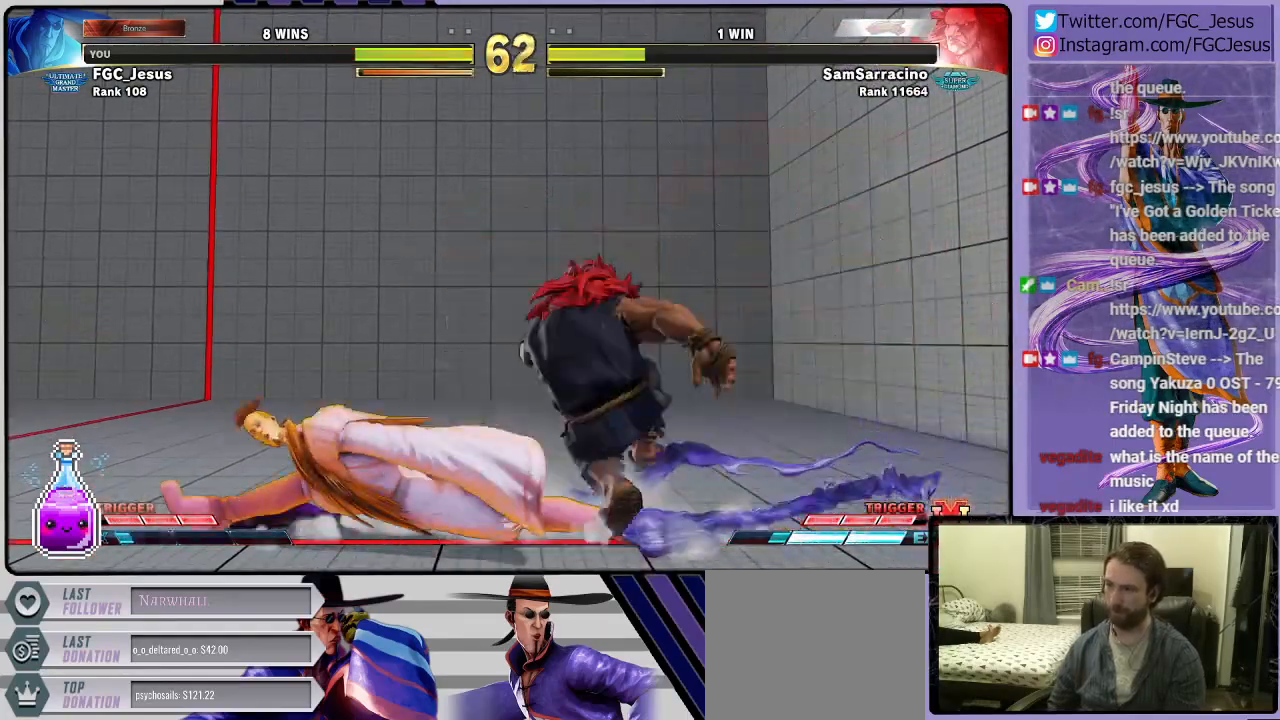
{"buttons": ["DPAD_DOWN", "DPAD_LEFT"], "left_stick": "center", "right_stick": "center", "events": [[233, "DPAD_DOWN", "up"], [233, "DPAD_UP", "down"], [367, "DPAD_DOWN", "down"], [367, "DPAD_UP", "up"]]}
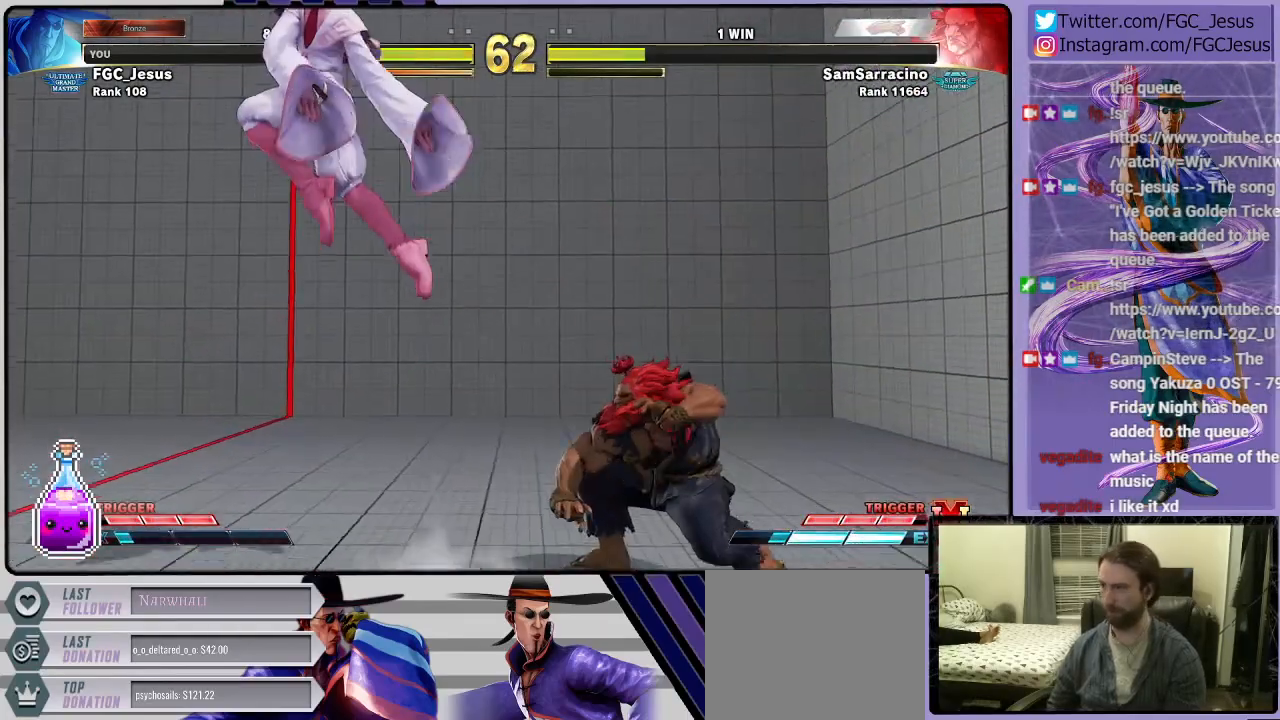
{"buttons": ["DPAD_LEFT"], "left_stick": "center", "right_stick": "center", "events": [[200, "DPAD_DOWN", "up"]]}
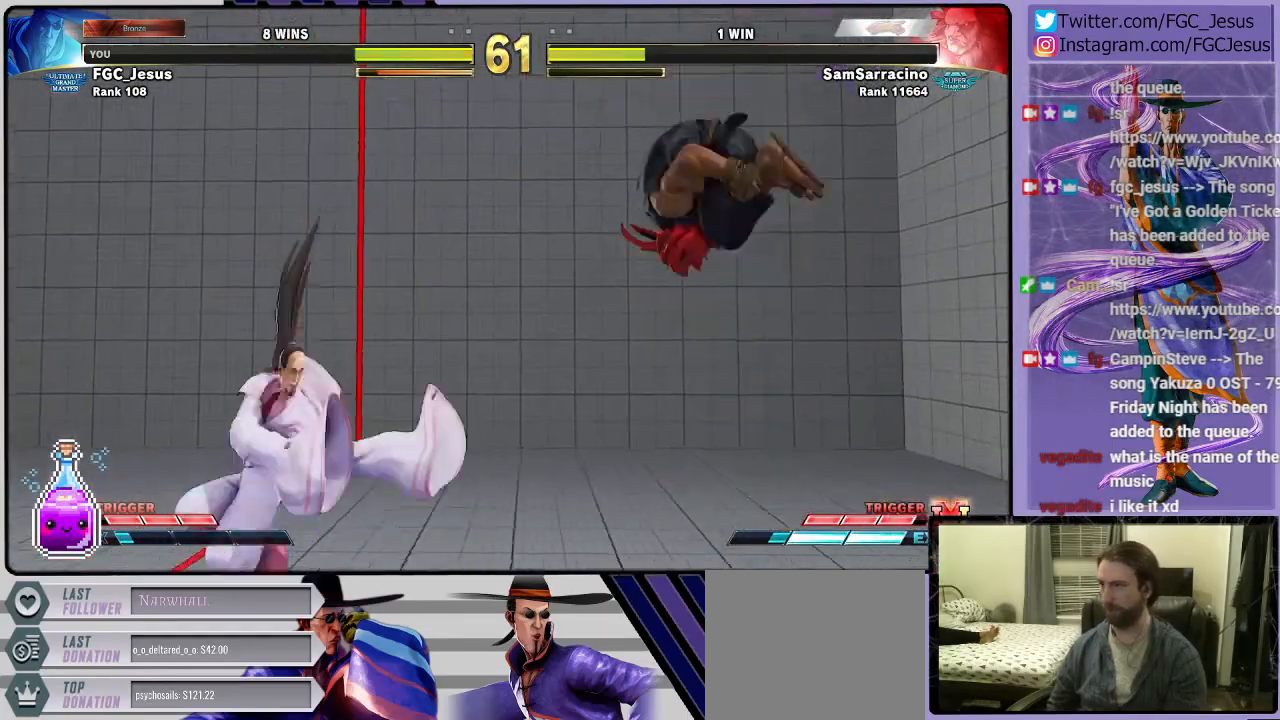
{"buttons": ["DPAD_DOWN", "DPAD_LEFT"], "left_stick": "center", "right_stick": "center", "events": [[233, "DPAD_UP", "down"], [367, "DPAD_UP", "up"], [400, "DPAD_DOWN", "down"]]}
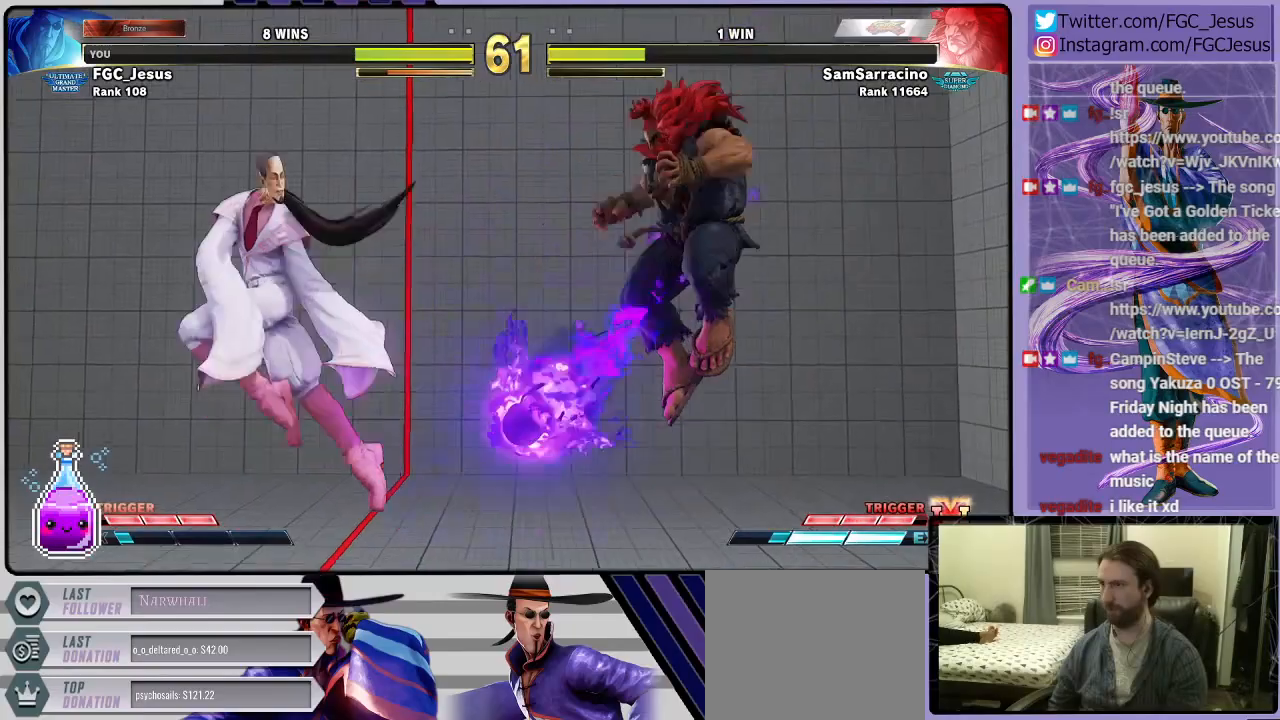
{"buttons": ["DPAD_DOWN", "DPAD_LEFT"], "left_stick": "center", "right_stick": "center", "events": [[167, "DPAD_DOWN", "up"], [501, "DPAD_DOWN", "down"]]}
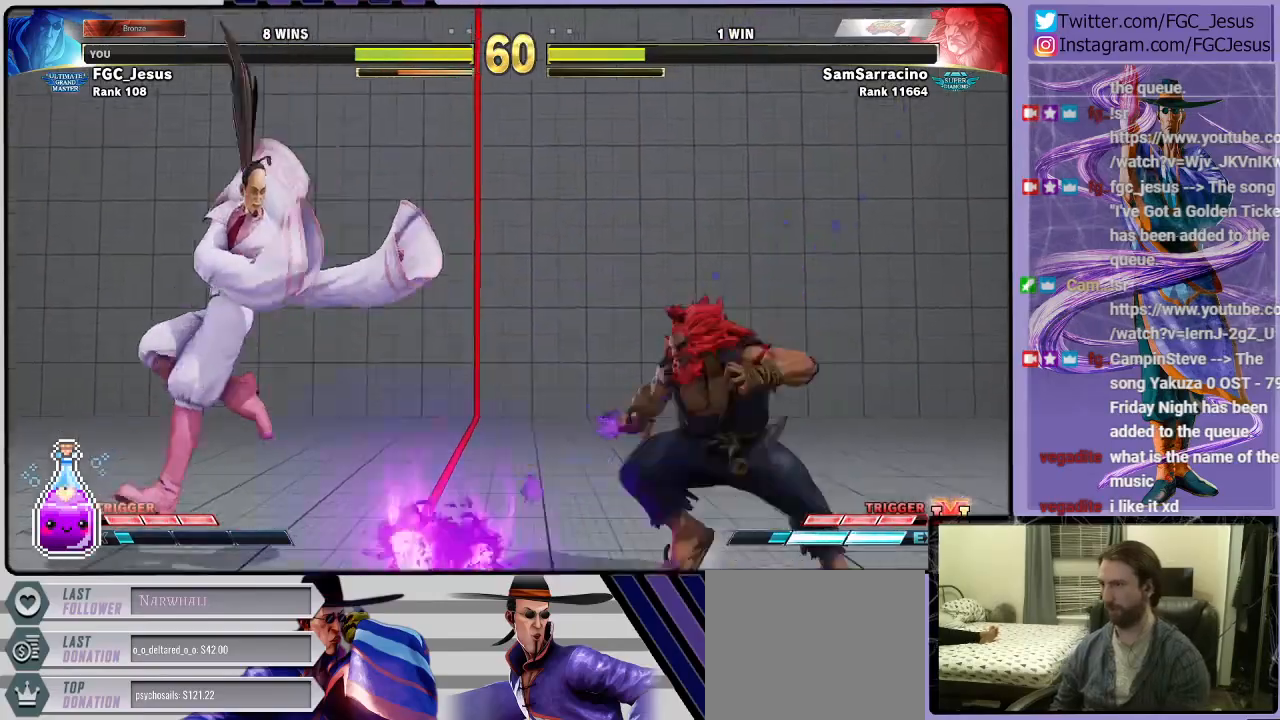
{"buttons": ["DPAD_DOWN", "DPAD_LEFT"], "left_stick": "center", "right_stick": "center", "events": [[33, "DPAD_DOWN", "up"], [33, "DPAD_LEFT", "up"], [33, "DPAD_RIGHT", "down"], [66, "CIRCLE", "down"], [100, "DPAD_DOWN", "down"], [133, "CIRCLE", "up"], [133, "DPAD_DOWN", "up"], [133, "DPAD_RIGHT", "up"], [166, "DPAD_DOWN", "down"], [166, "DPAD_LEFT", "down"], [266, "R1", "down"], [266, "R2", "down"], [400, "R1", "up"], [400, "R2", "up"]]}
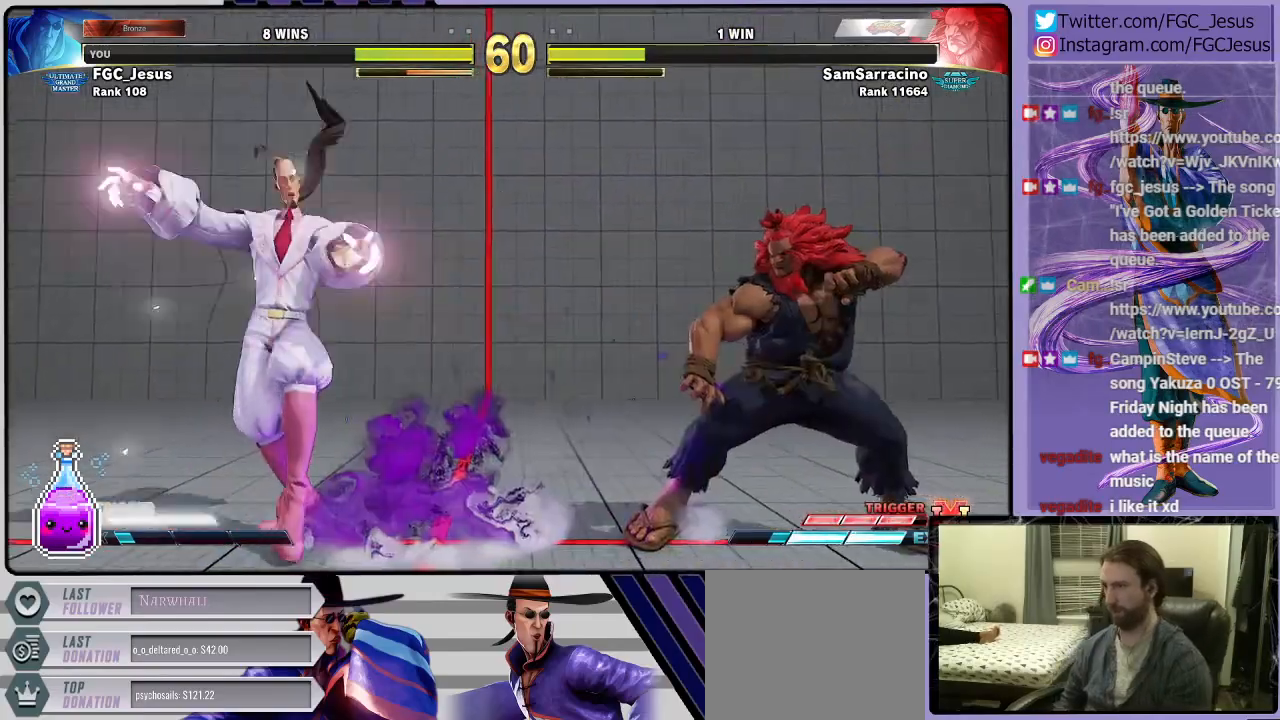
{"buttons": ["DPAD_DOWN", "DPAD_LEFT"], "left_stick": "center", "right_stick": "center", "events": []}
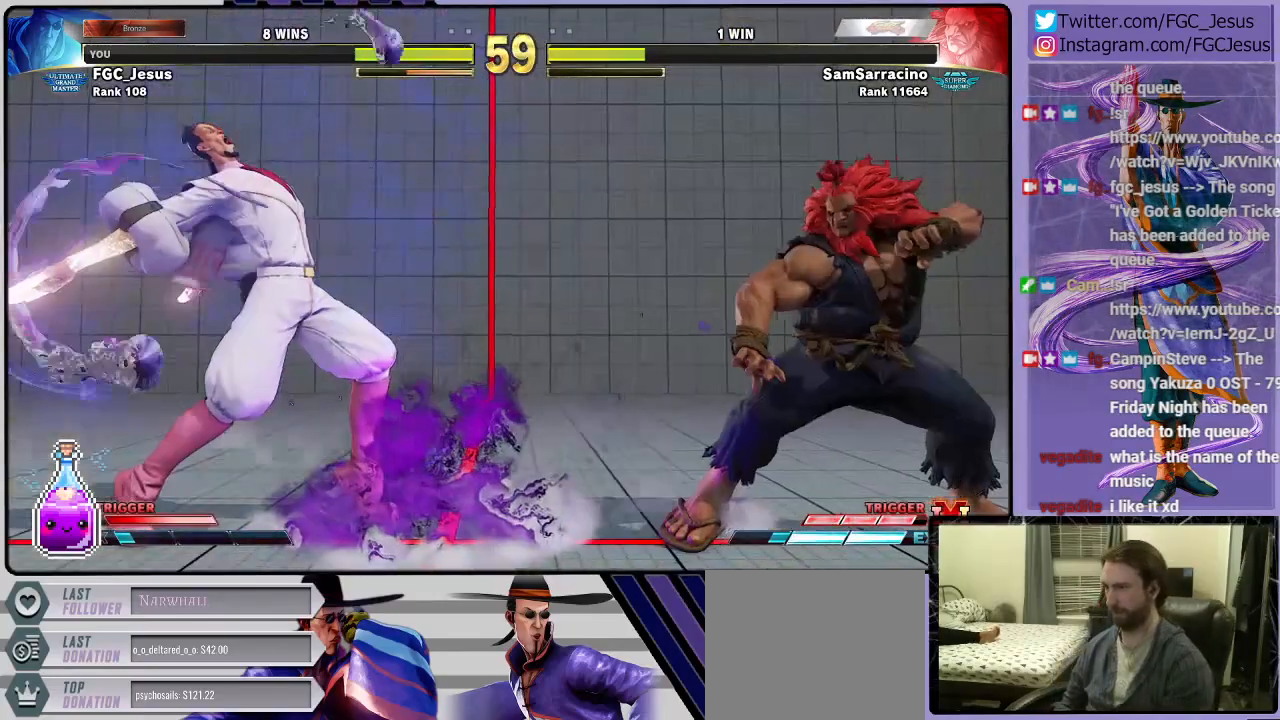
{"buttons": ["R2", "DPAD_RIGHT"], "left_stick": "center", "right_stick": "center"}
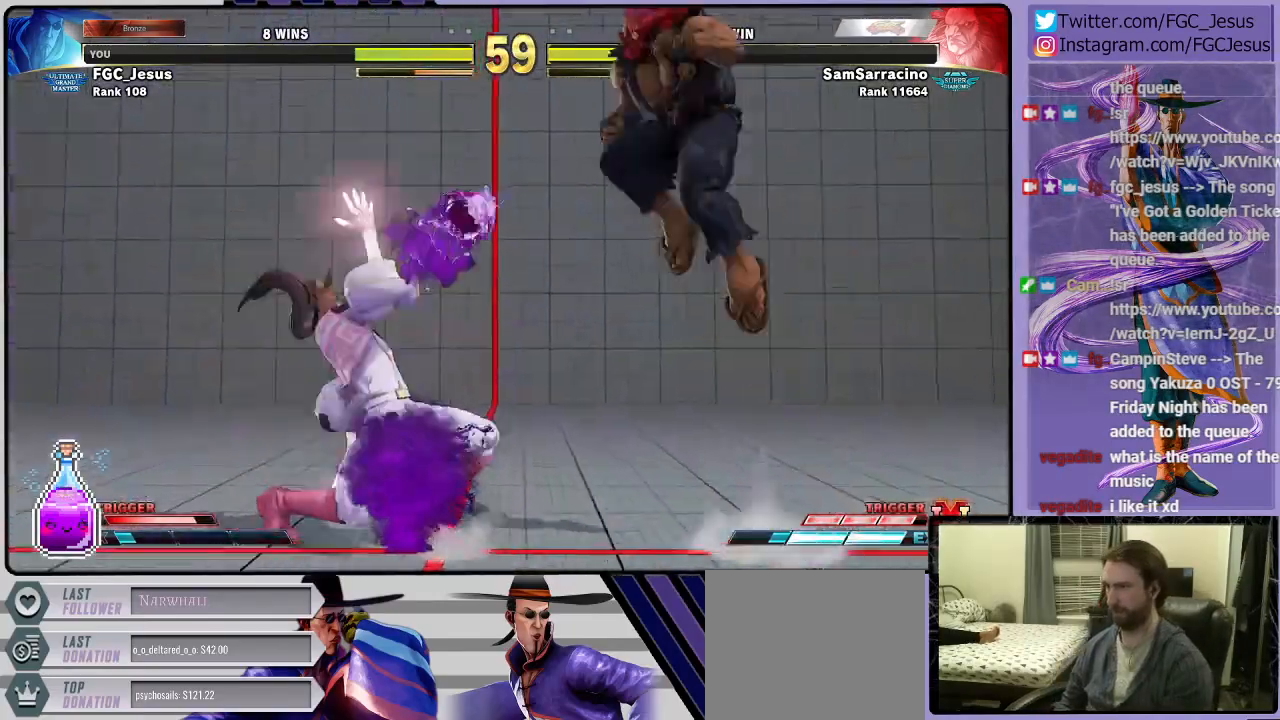
{"buttons": ["DPAD_DOWN", "DPAD_RIGHT"], "left_stick": "center", "right_stick": "center", "events": [[33, "DPAD_DOWN", "down"], [67, "DPAD_RIGHT", "up"], [67, "R2", "up"], [100, "DPAD_LEFT", "down"], [134, "DPAD_LEFT", "up"], [134, "DPAD_RIGHT", "down"], [134, "R2", "down"], [167, "DPAD_DOWN", "up"], [200, "R2", "up"], [234, "R2", "down"], [267, "DPAD_DOWN", "down"], [300, "R2", "up"], [334, "R2", "down"], [434, "R2", "up"]]}
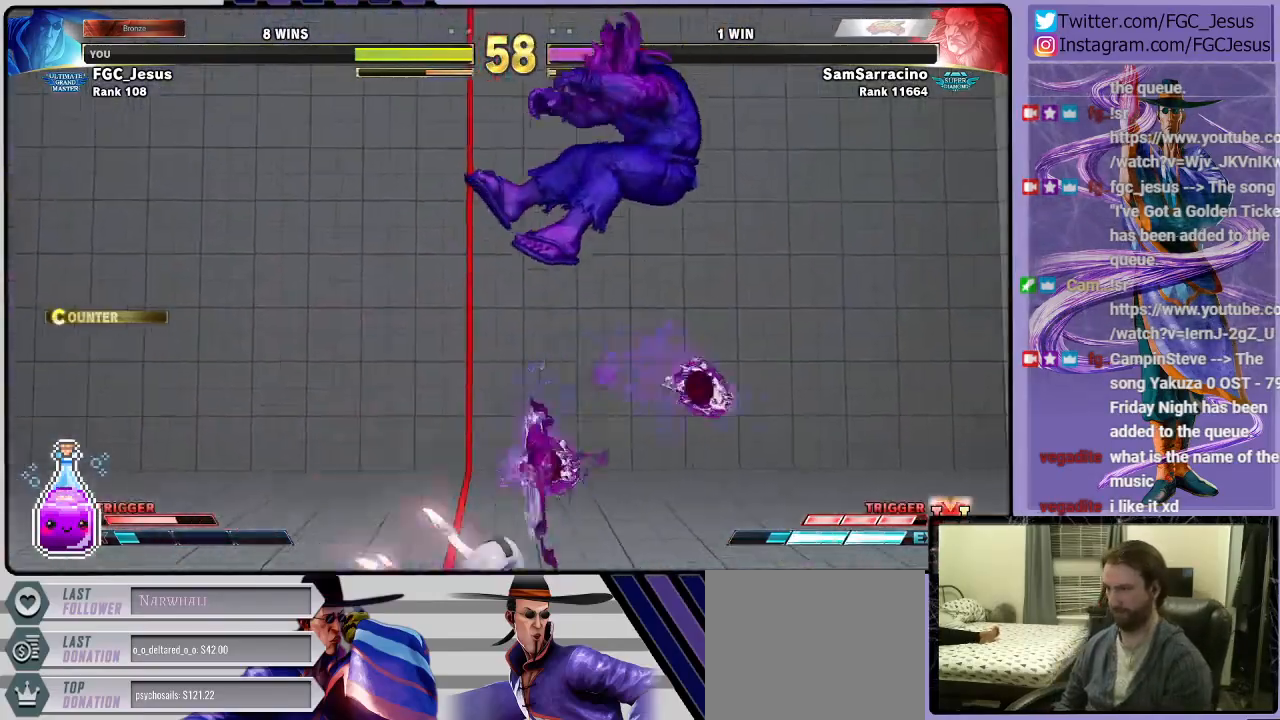
{"buttons": ["DPAD_DOWN", "DPAD_RIGHT"], "left_stick": "center", "right_stick": "center", "events": []}